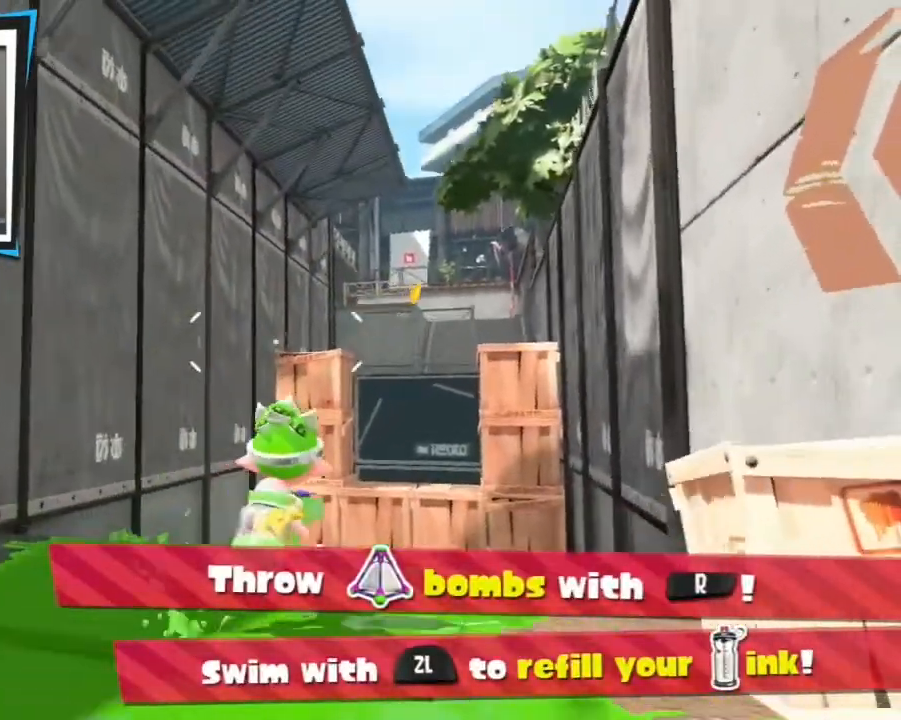
Gameplay with a controller (Nintendo layout); each line is a JSON object with the inputs held at the frame after it. "events" lists button and stick changes between this image and that frame as [ms after this image, input, new state], when the widget could be followed in between. Not read: L3 left_stick right_stick.
{"buttons": ["R1"], "events": []}
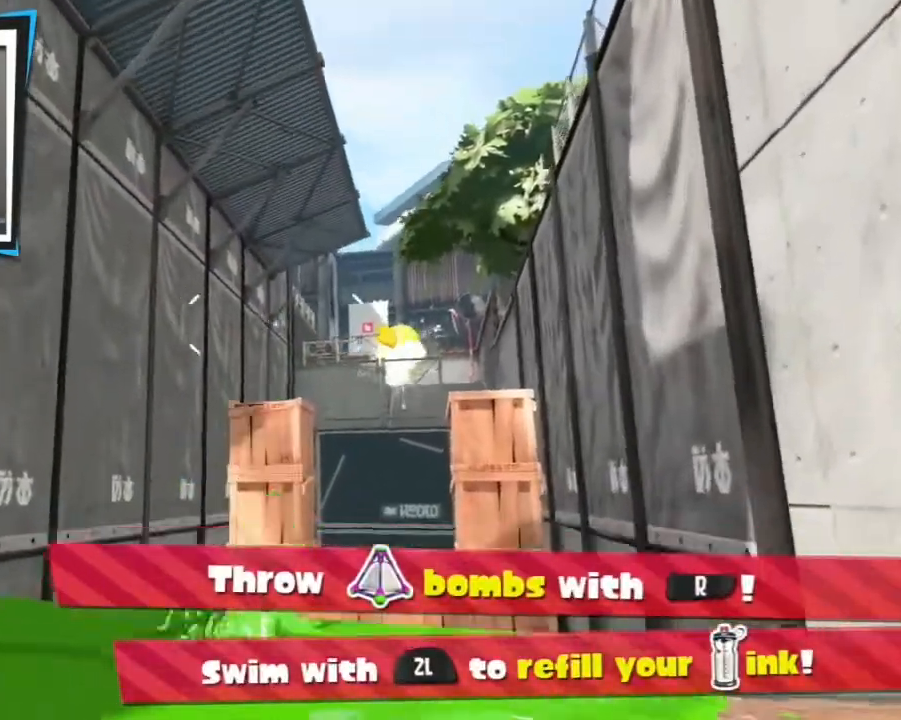
{"buttons": ["R1"], "events": []}
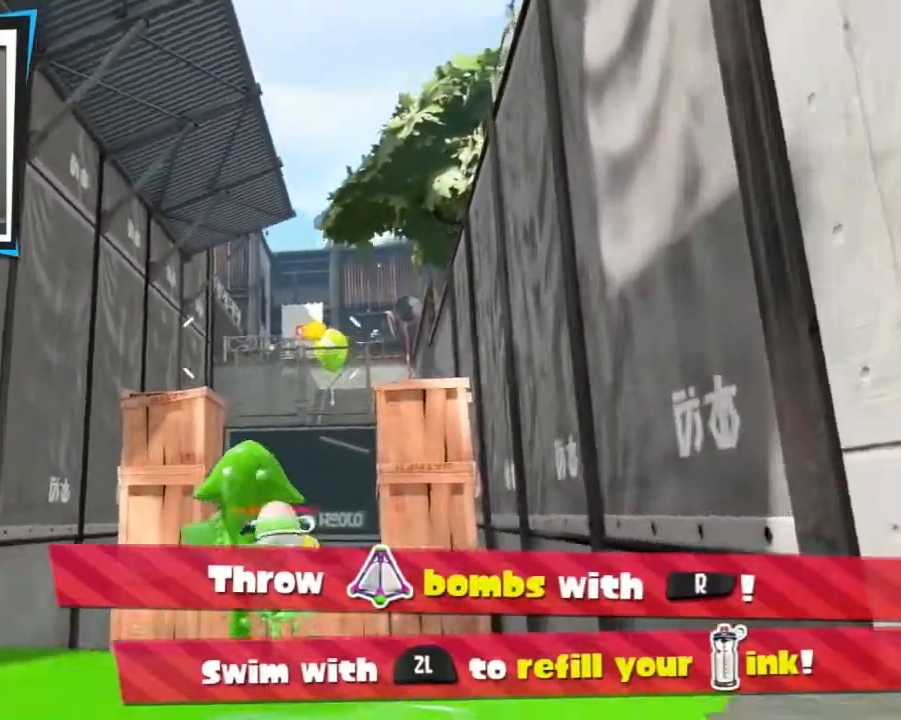
{"buttons": ["R1"], "events": []}
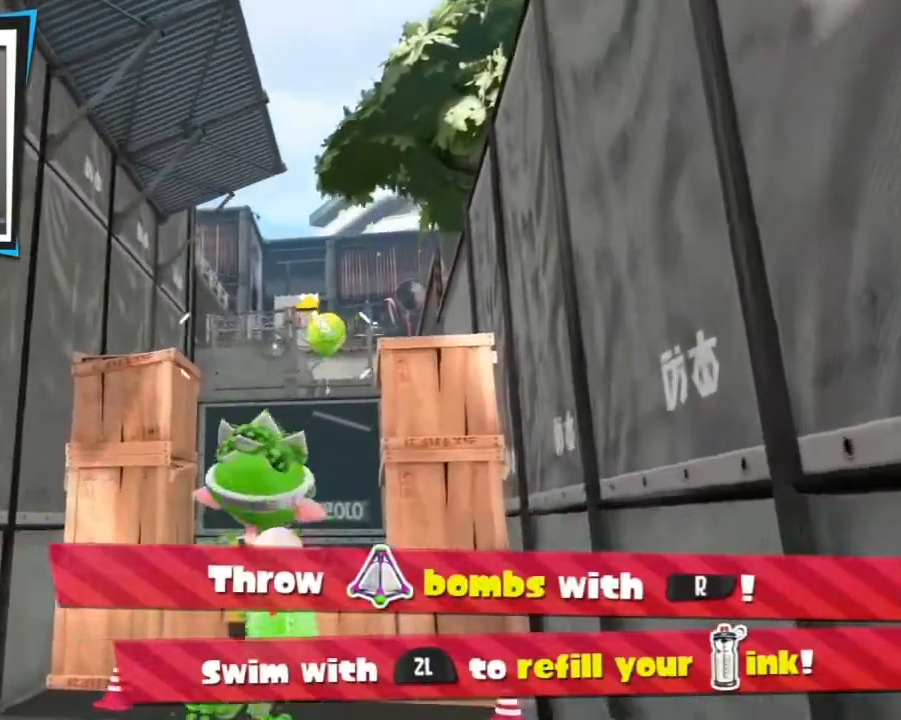
{"buttons": ["R1"], "events": []}
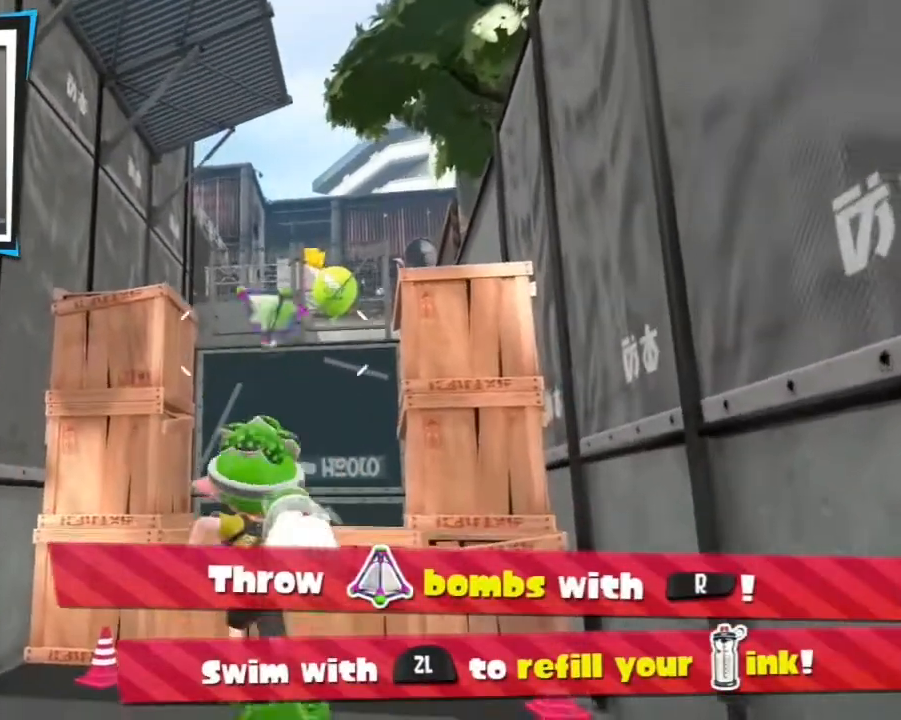
{"buttons": ["R1"], "events": []}
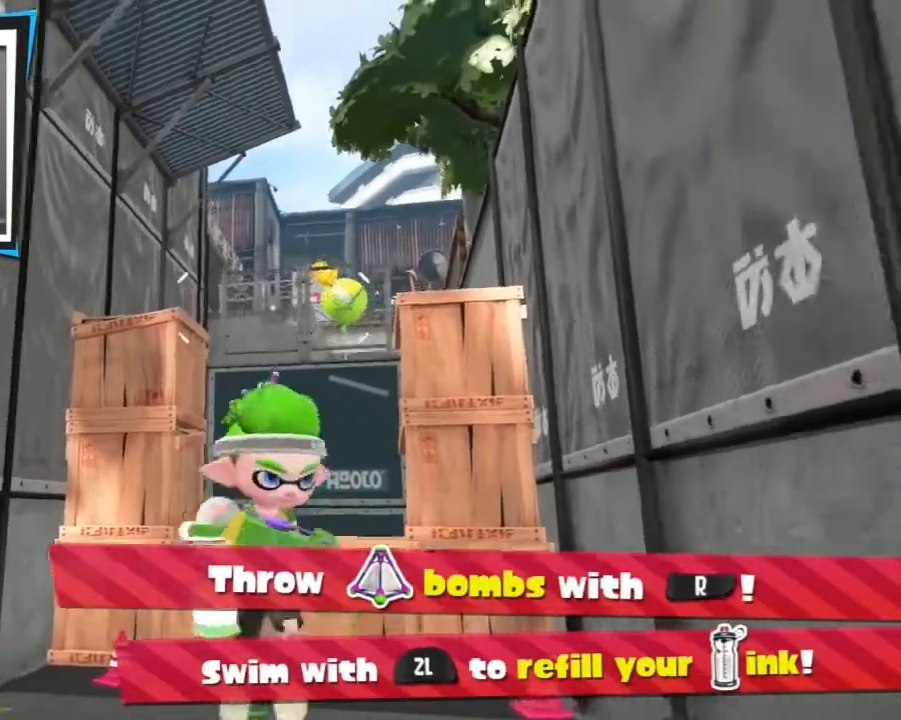
{"buttons": ["R1"], "events": []}
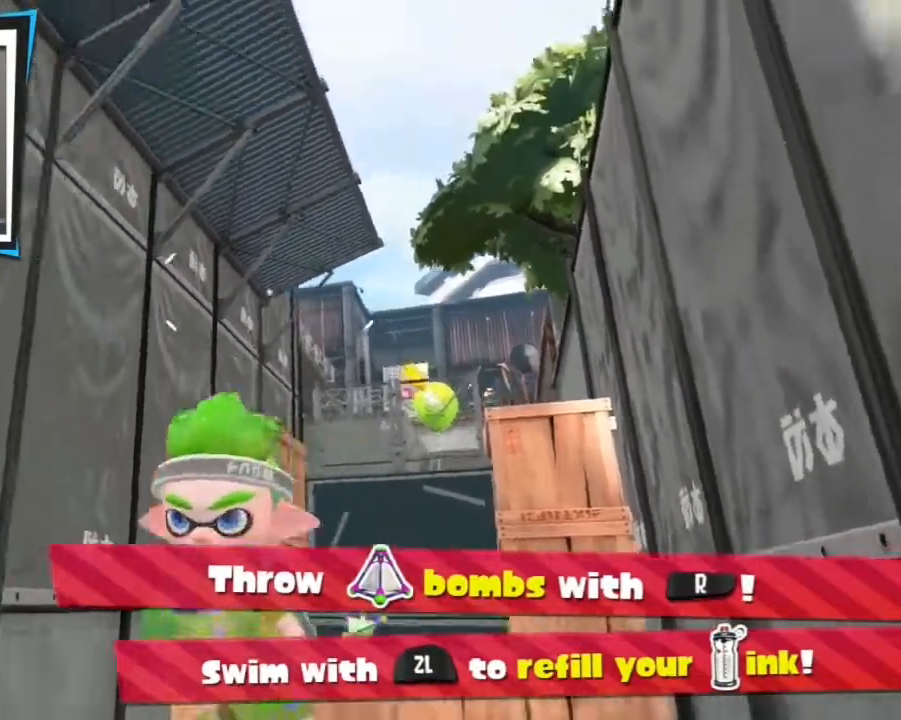
{"buttons": ["R1"], "events": []}
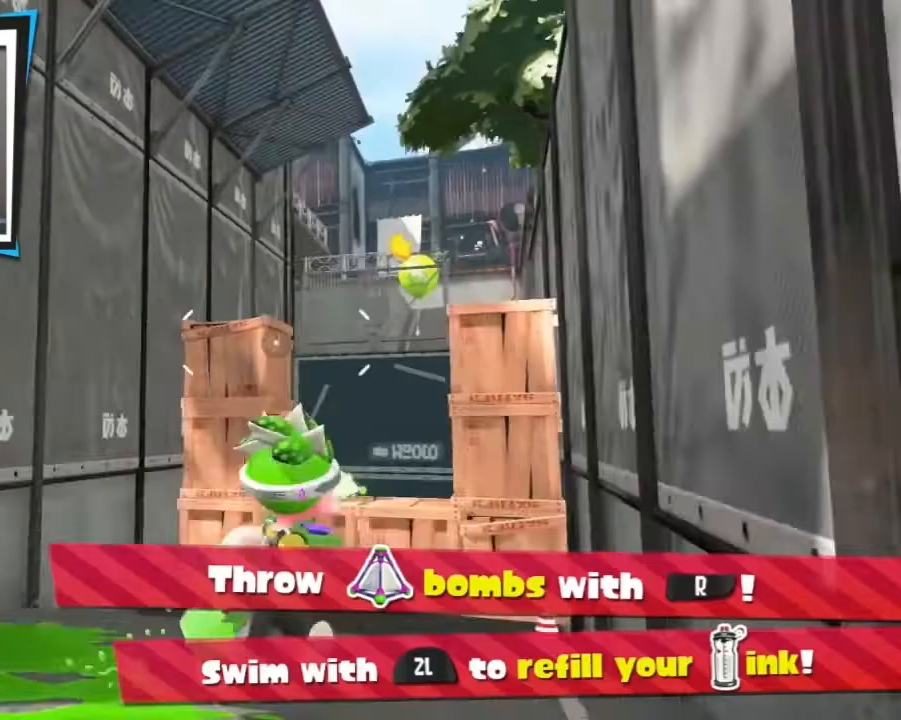
{"buttons": ["R1"], "events": []}
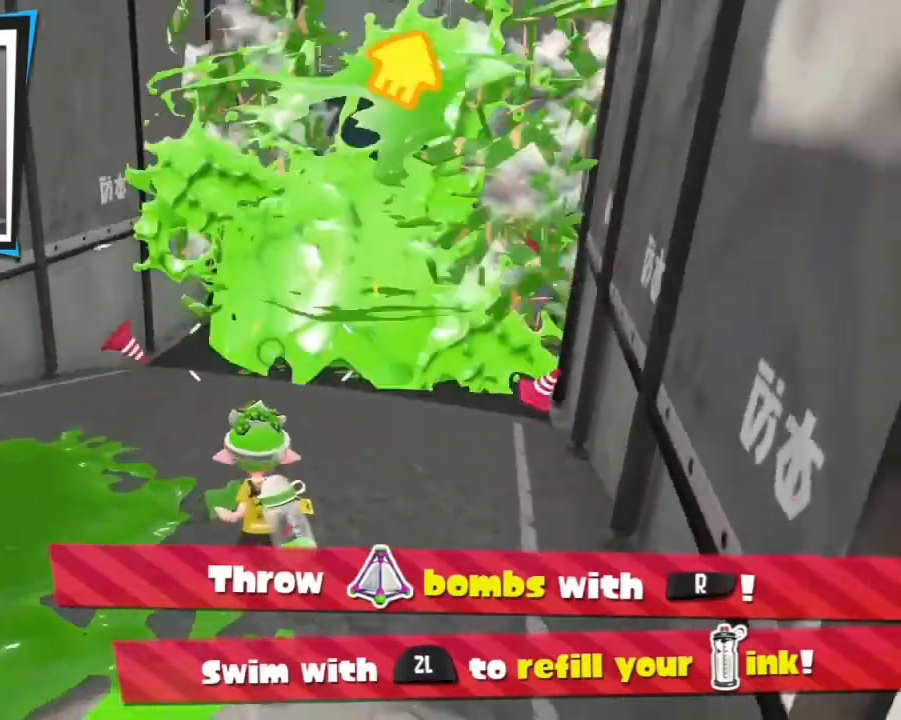
{"buttons": ["R1"], "events": []}
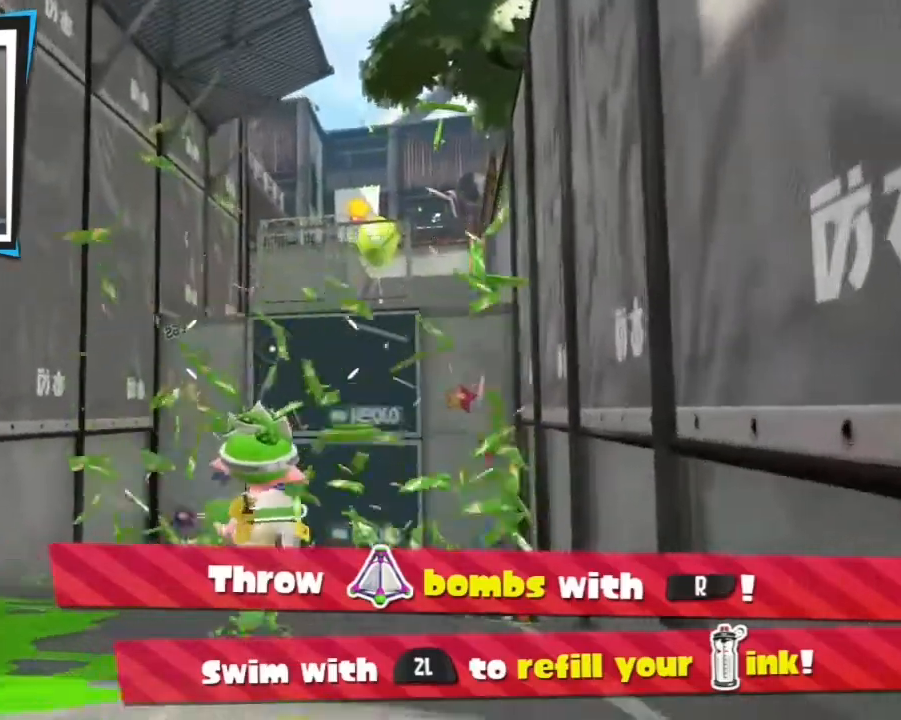
{"buttons": ["R1"], "events": []}
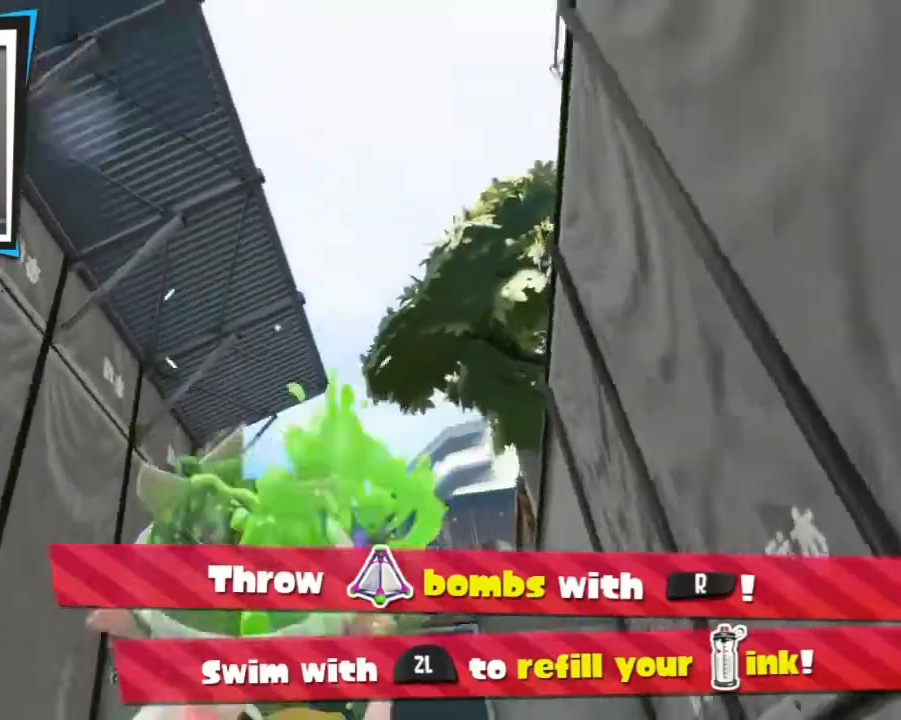
{"buttons": ["R1"], "events": []}
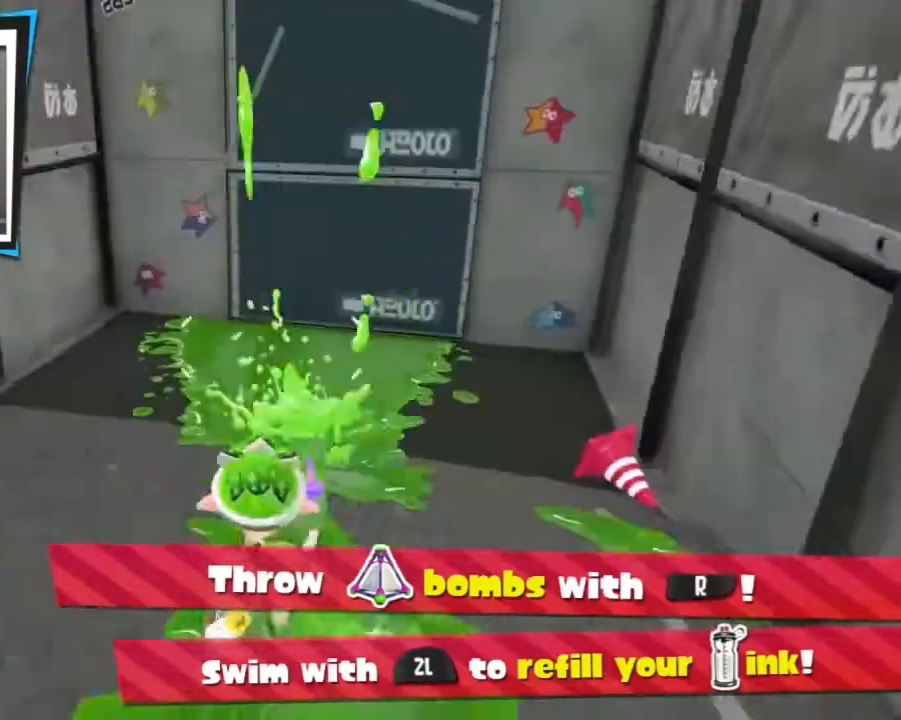
{"buttons": ["R1"], "events": []}
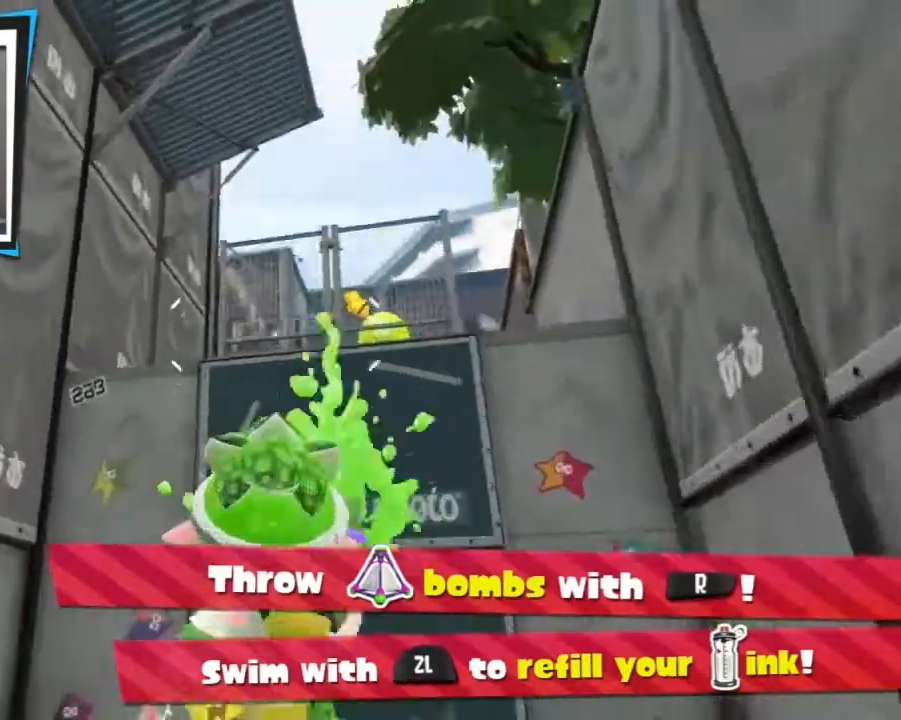
{"buttons": ["R1"], "events": []}
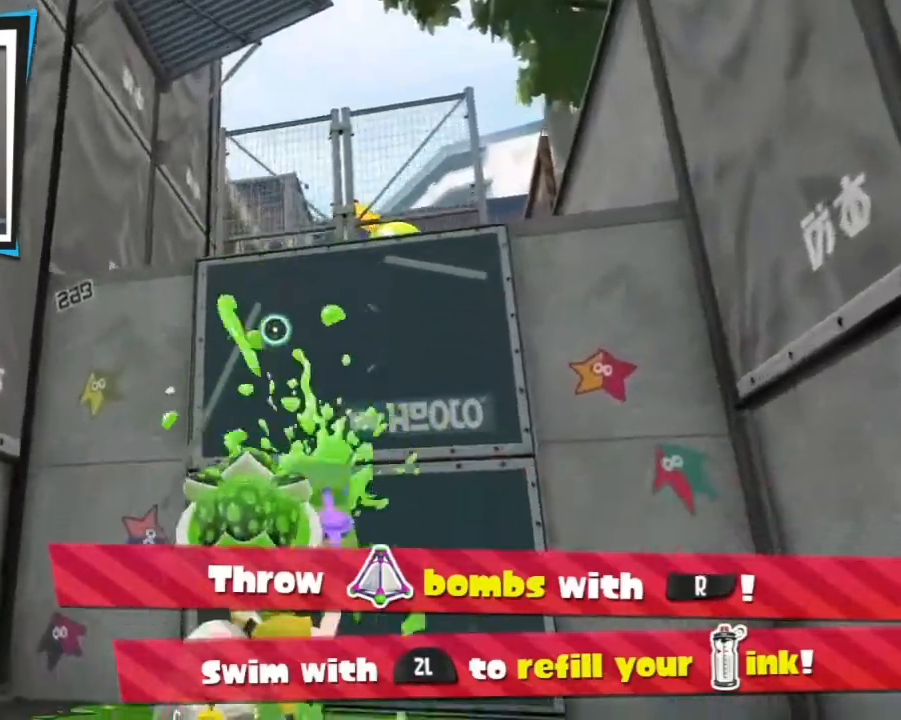
{"buttons": ["R1"], "events": []}
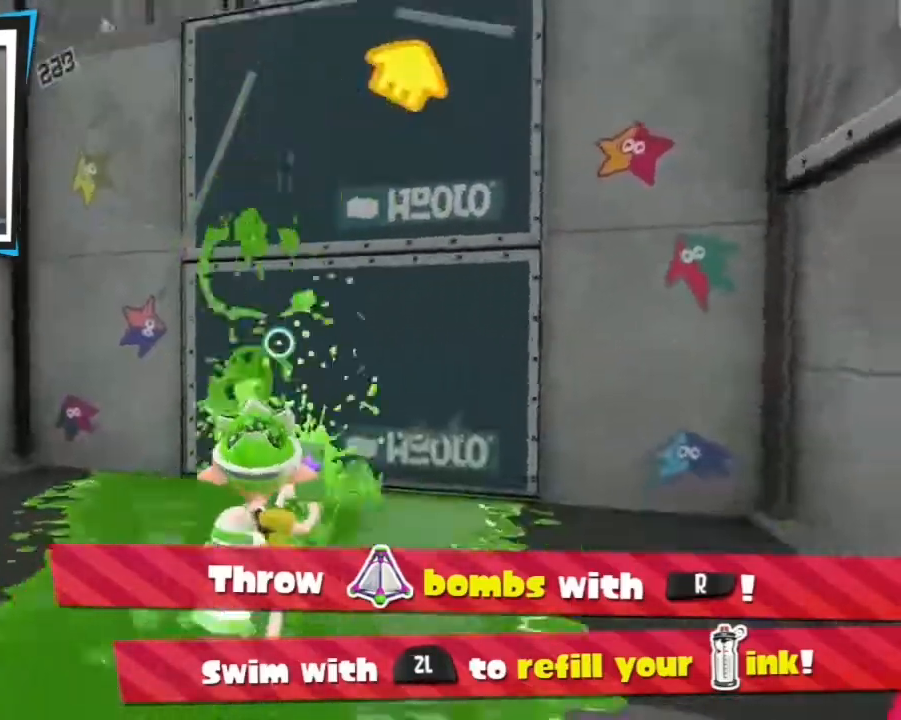
{"buttons": ["B"], "events": [[133, "B", "down"], [133, "R1", "up"]]}
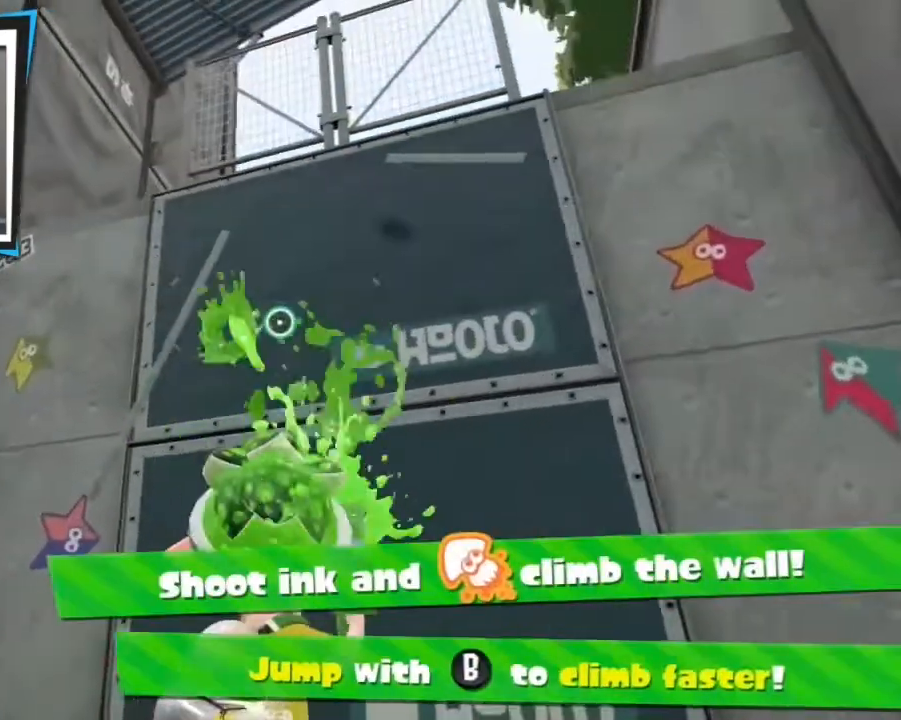
{"buttons": ["B"], "events": []}
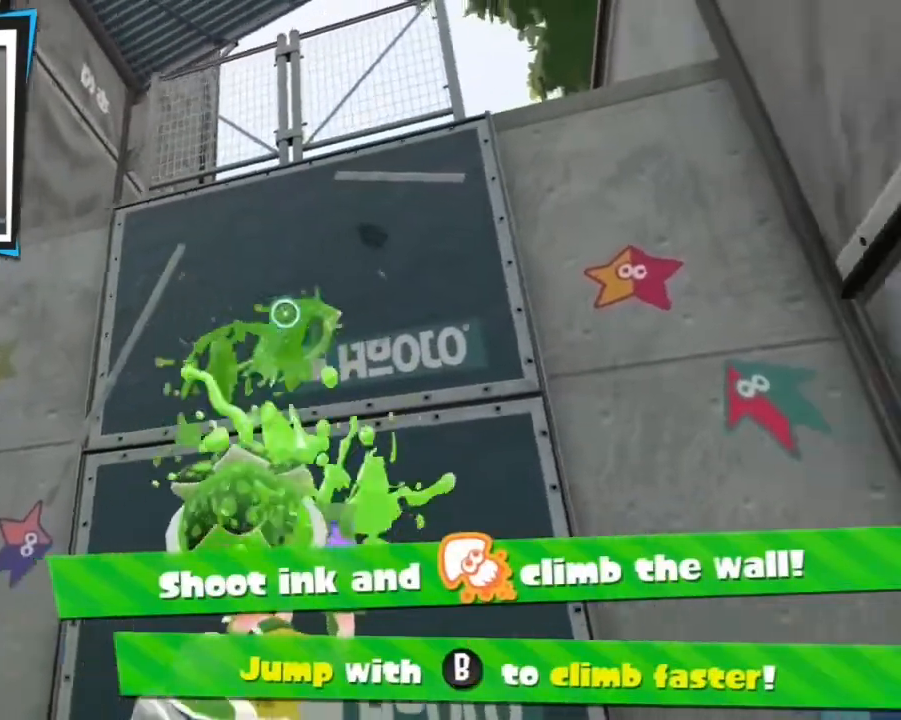
{"buttons": ["B"], "events": []}
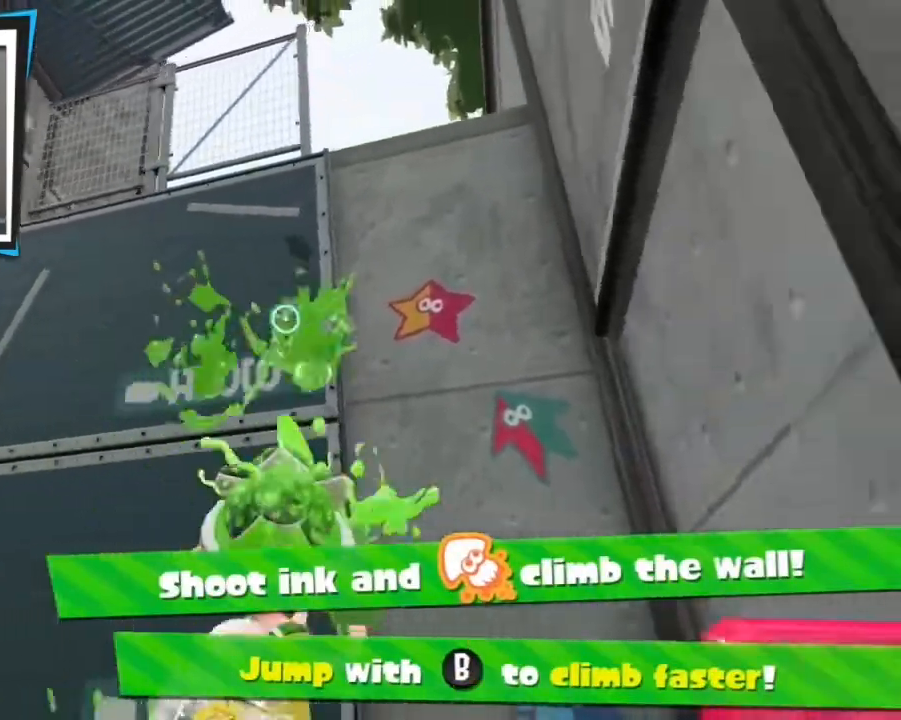
{"buttons": ["B"], "events": []}
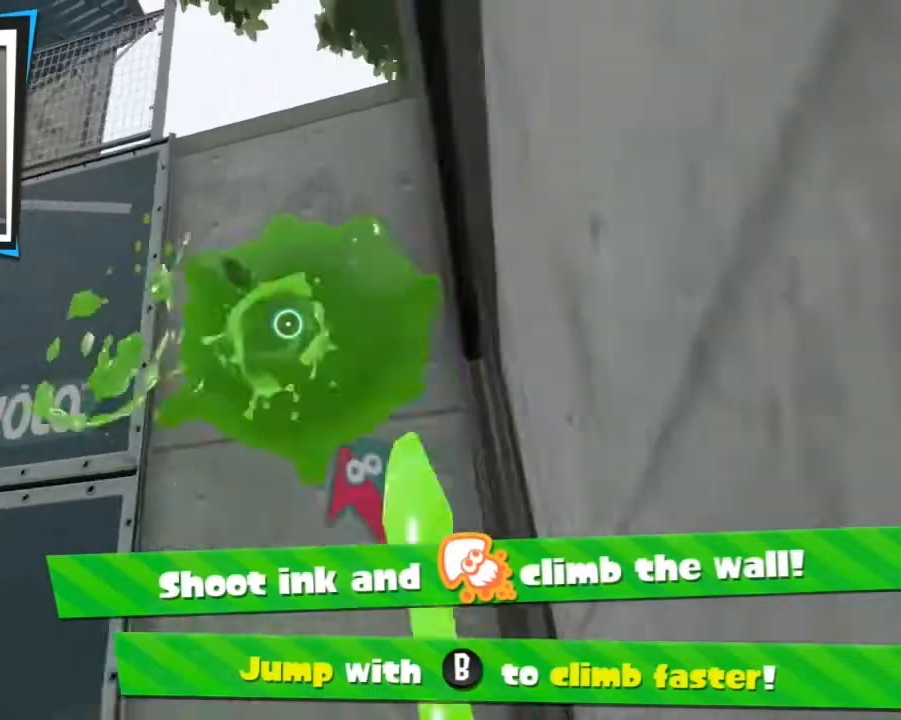
{"buttons": ["B"], "events": []}
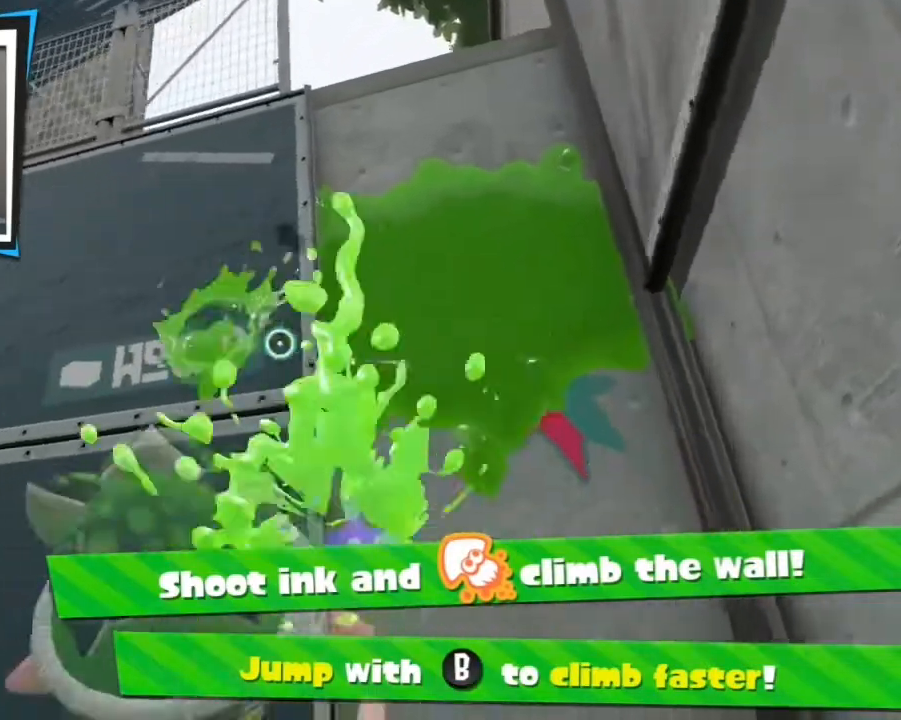
{"buttons": ["B"], "events": []}
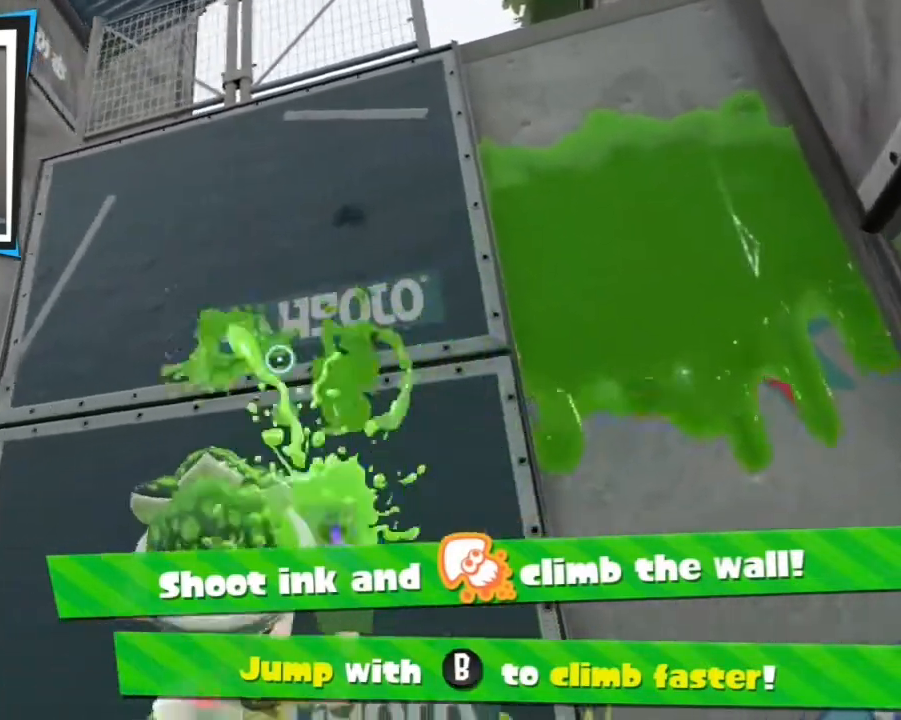
{"buttons": ["B"], "events": []}
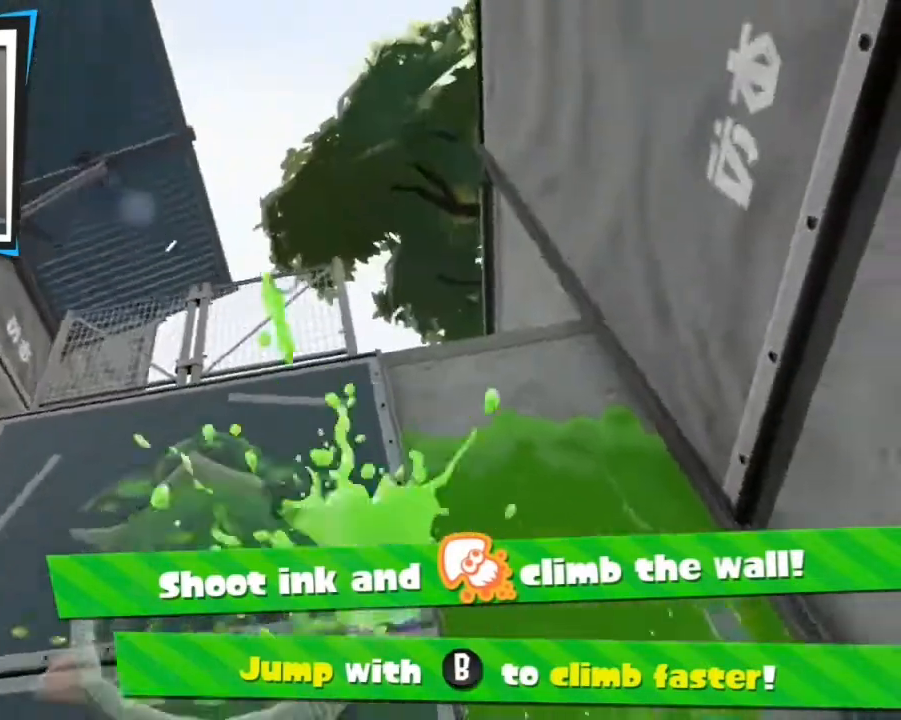
{"buttons": ["B"], "events": []}
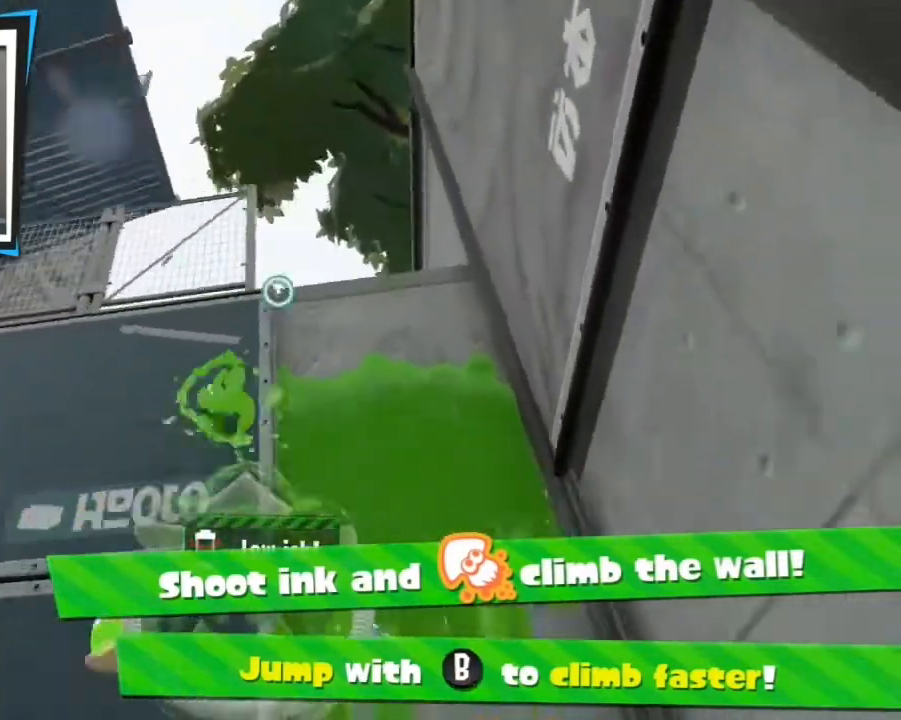
{"buttons": ["B"], "events": []}
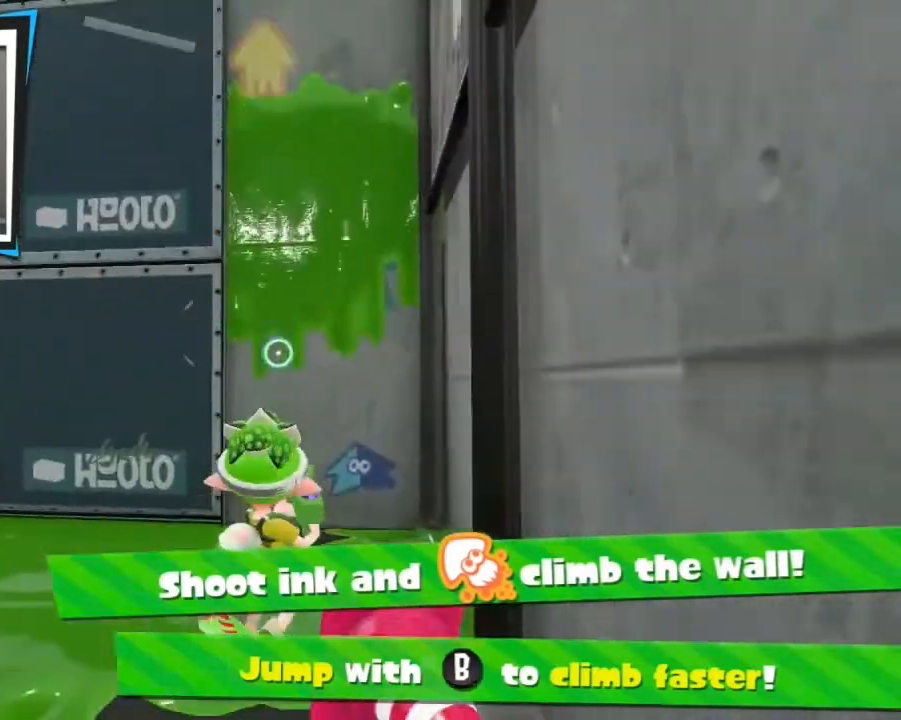
{"buttons": ["B"], "events": []}